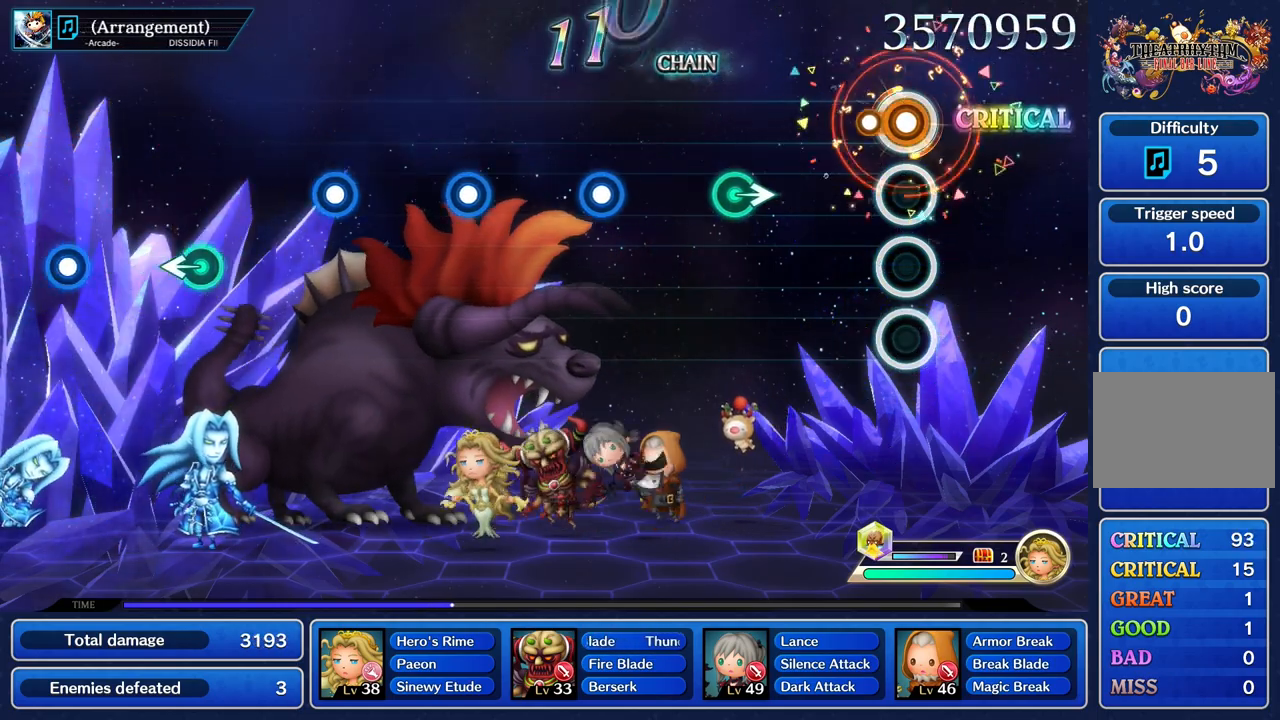
Gameplay with a controller (PlayStation layout); each line is a JSON object with the inputs held at the frame after it. "events" lists button and stick changes between this image and that frame as [ms after this image, input, new state], when the widget could be followed in between. Not read: CIRCLE L3 R2 R3 SQUARE.
{"buttons": [], "left_stick": "right", "right_stick": "center", "events": [[117, "R1", "up"], [467, "left_stick", "right"]]}
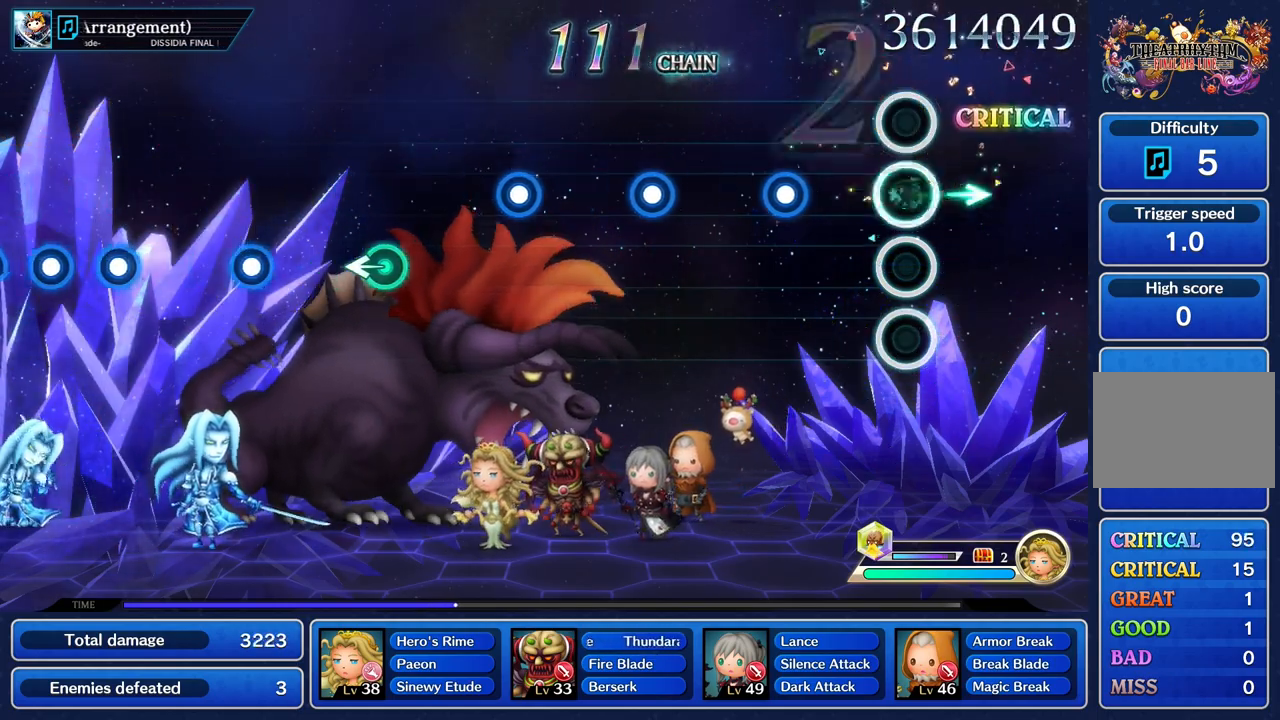
{"buttons": [], "left_stick": "center", "right_stick": "center", "events": [[117, "left_stick", "center"], [334, "R1", "down"], [451, "R1", "up"]]}
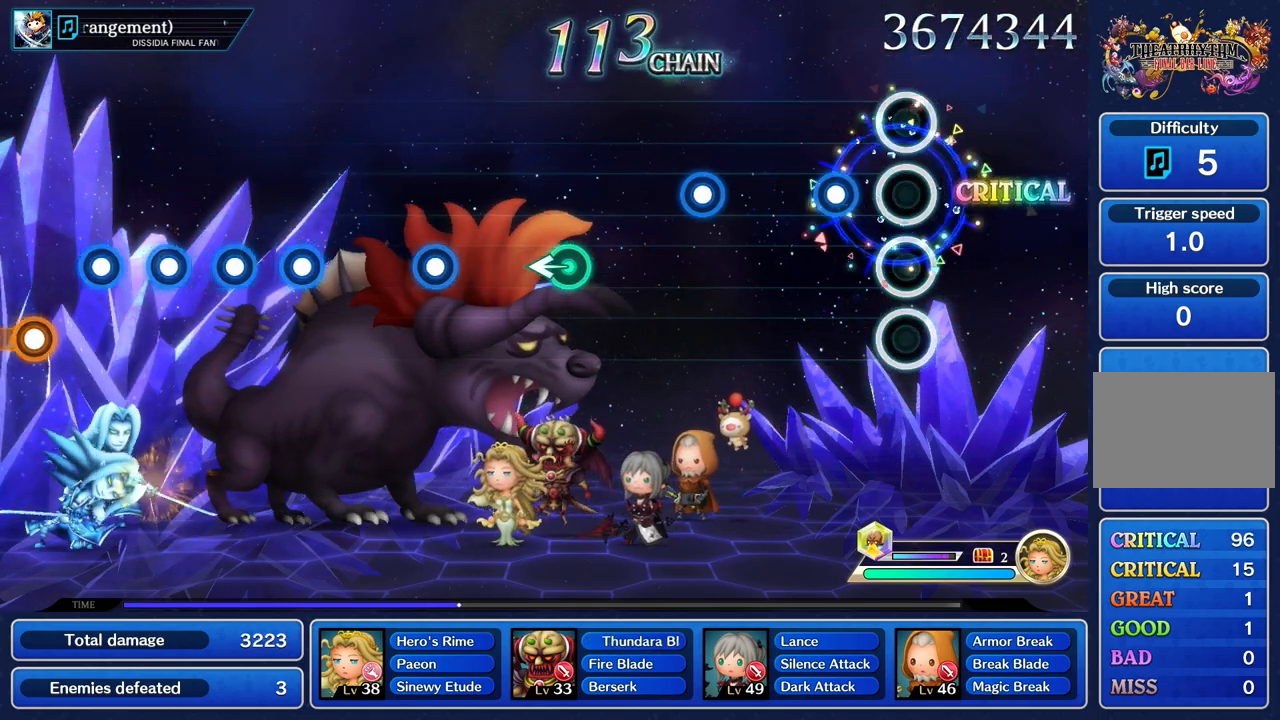
{"buttons": [], "left_stick": "center", "right_stick": "center", "events": [[217, "R1", "down"], [334, "R1", "up"]]}
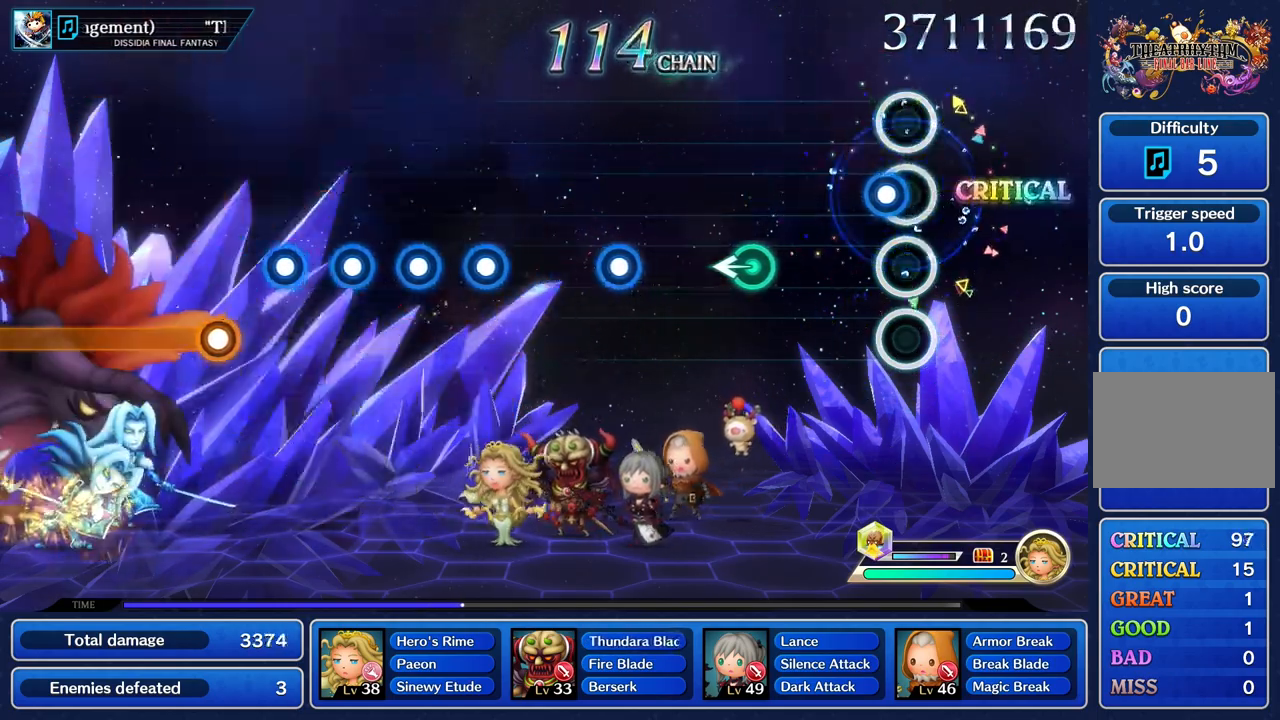
{"buttons": [], "left_stick": "left", "right_stick": "center", "events": [[101, "R1", "down"], [217, "R1", "up"], [434, "left_stick", "left"]]}
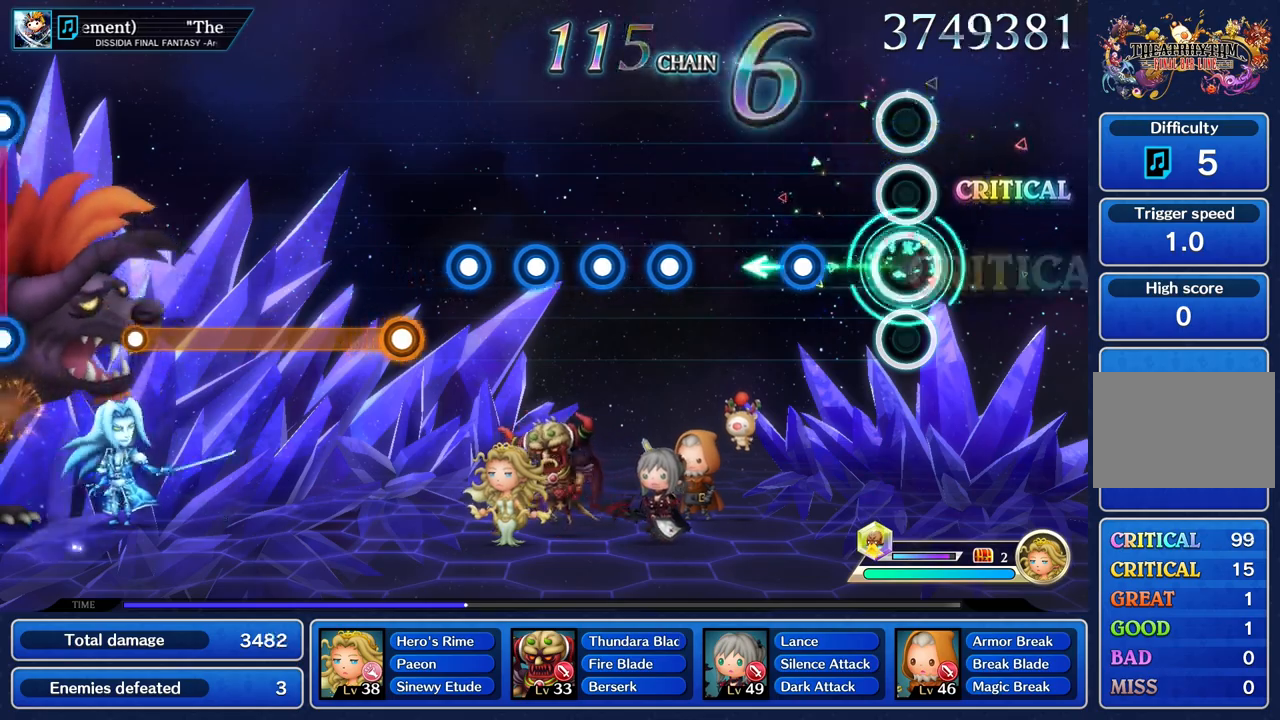
{"buttons": [], "left_stick": "center", "right_stick": "center", "events": [[67, "left_stick", "center"], [300, "R1", "down"], [434, "R1", "up"]]}
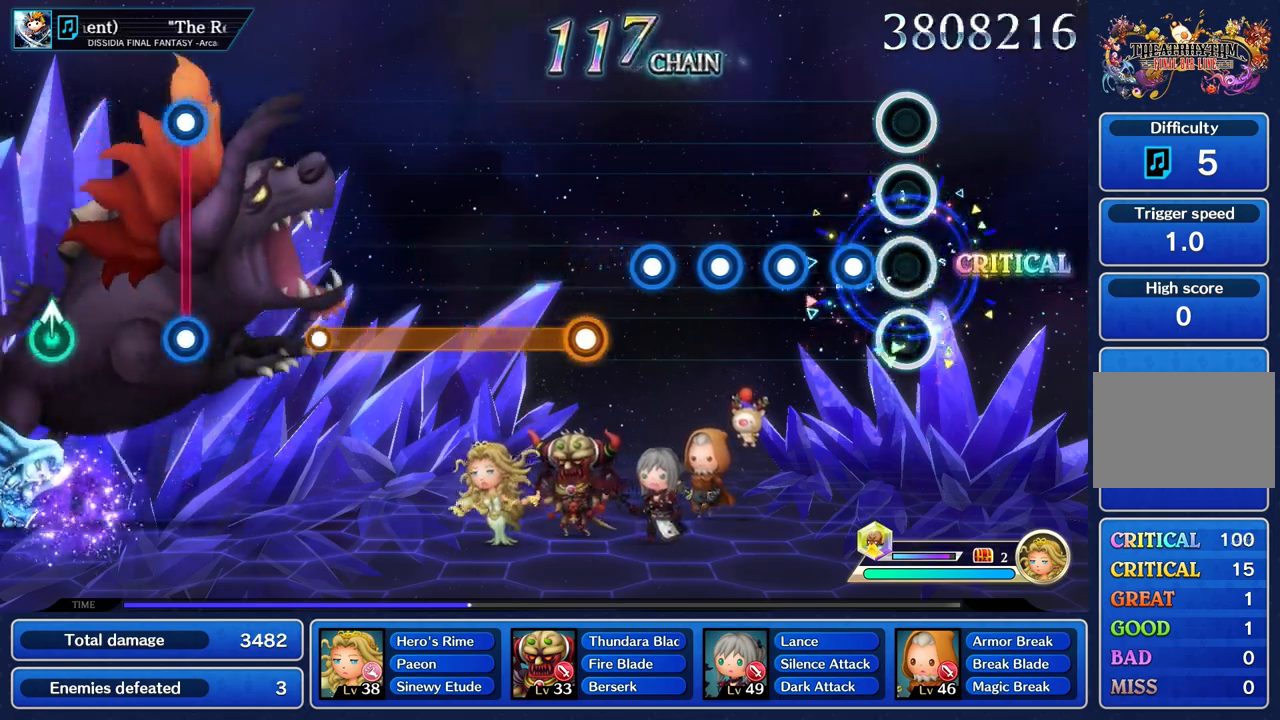
{"buttons": [], "left_stick": "center", "right_stick": "center", "events": [[167, "R1", "down"], [267, "R1", "up"], [367, "R1", "down"], [451, "R1", "up"]]}
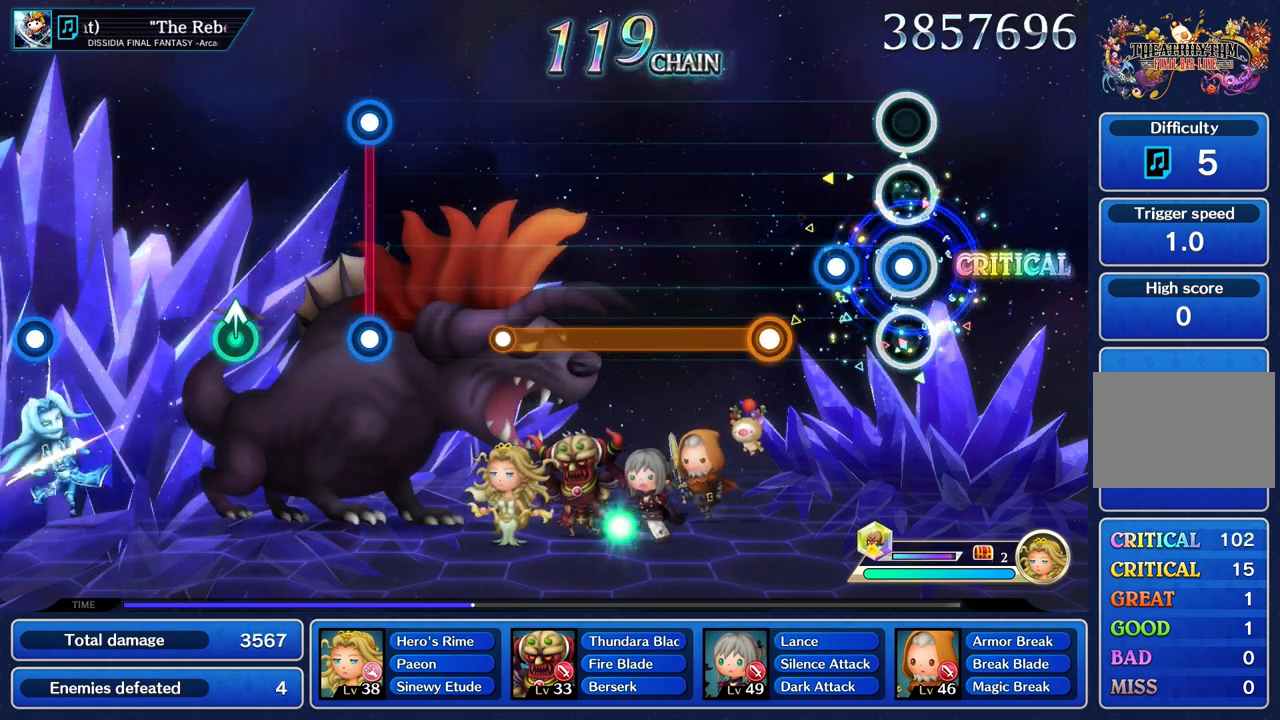
{"buttons": ["R1"], "left_stick": "center", "right_stick": "center", "events": [[50, "R1", "down"], [133, "R1", "up"], [234, "R1", "down"], [317, "R1", "up"], [400, "R1", "down"]]}
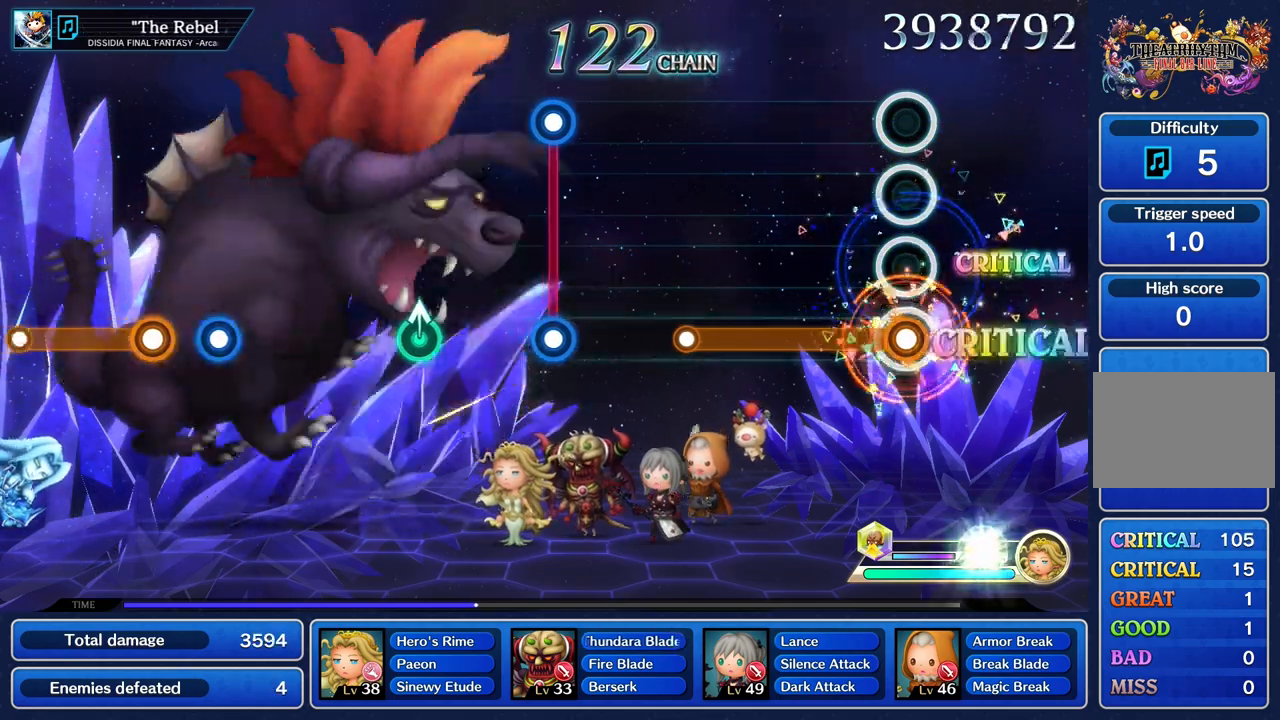
{"buttons": ["R1"], "left_stick": "center", "right_stick": "center", "events": []}
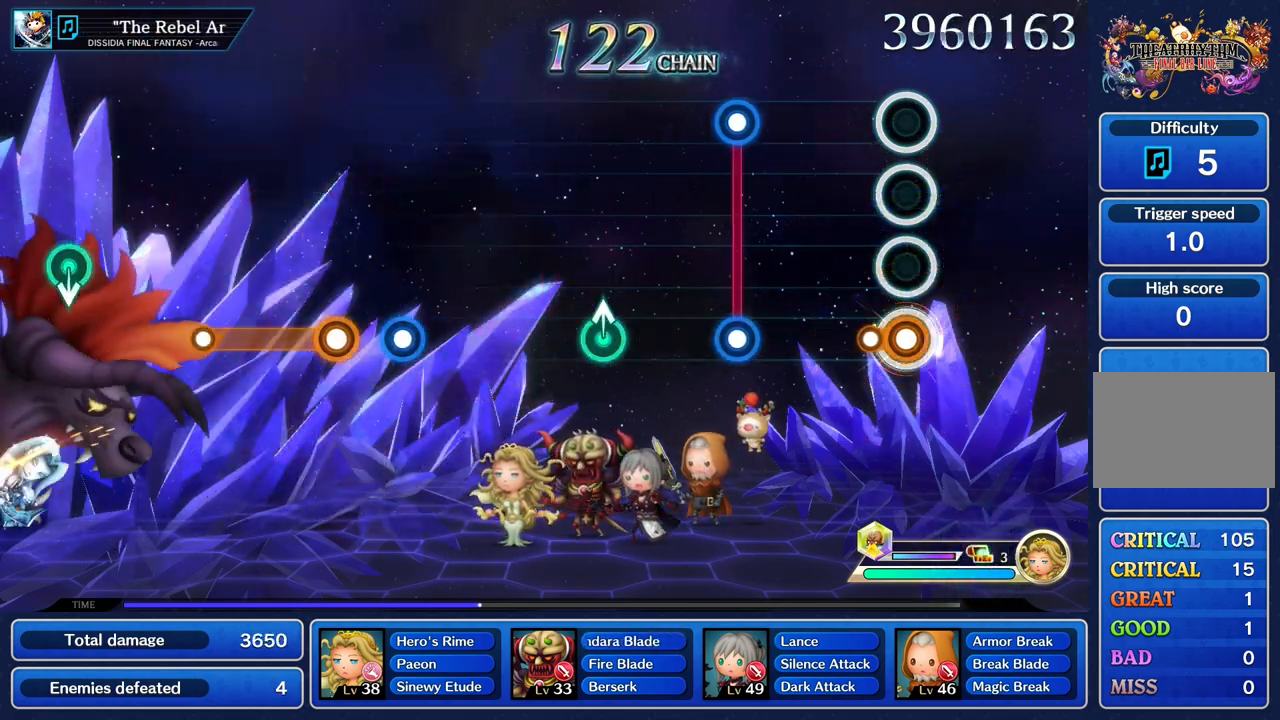
{"buttons": ["L1", "R1"], "left_stick": "center", "right_stick": "center", "events": [[133, "R1", "up"], [484, "L1", "down"], [484, "R1", "down"]]}
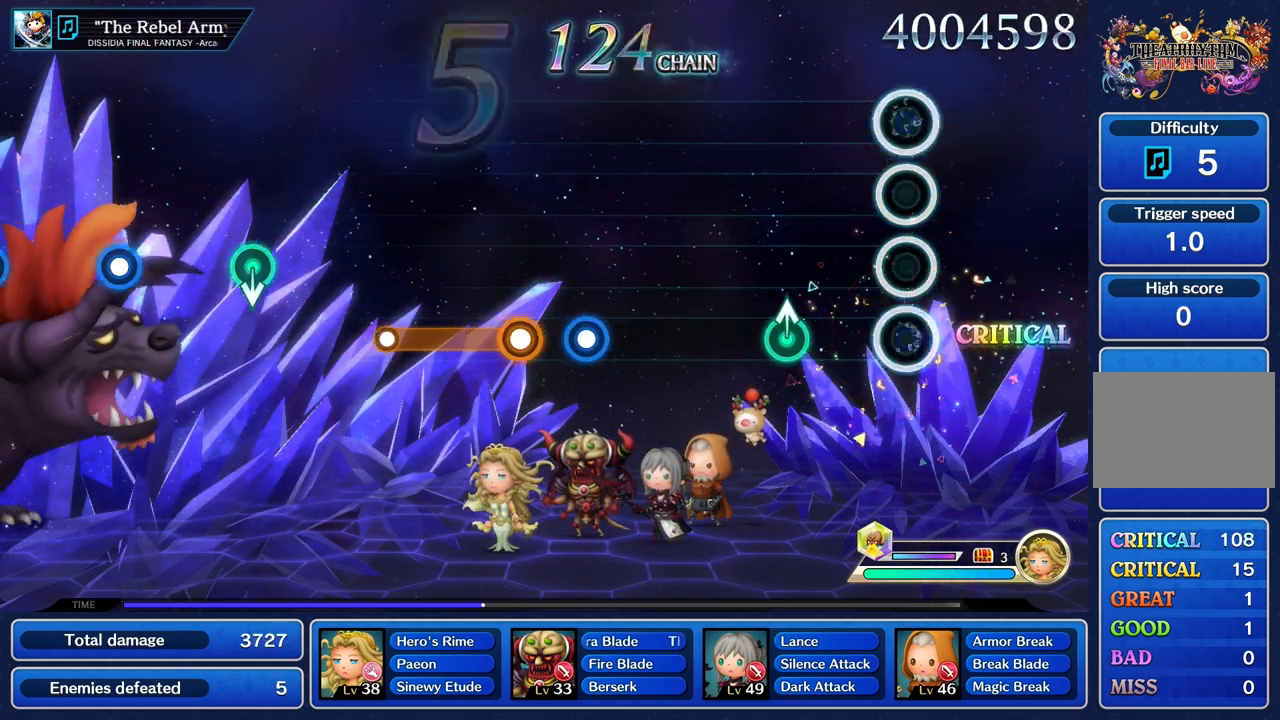
{"buttons": [], "left_stick": "center", "right_stick": "center", "events": [[84, "L1", "up"], [84, "R1", "up"], [351, "left_stick", "up"], [434, "left_stick", "center"]]}
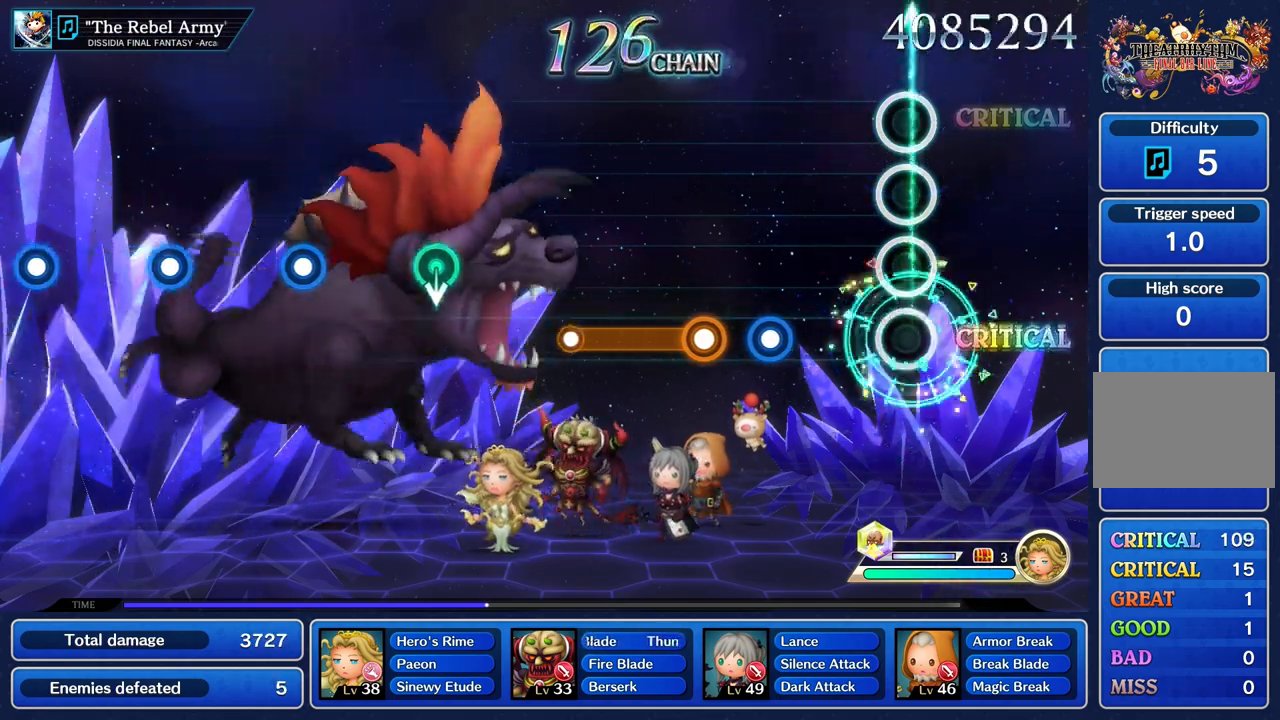
{"buttons": ["R1"], "left_stick": "center", "right_stick": "center", "events": [[434, "R1", "down"]]}
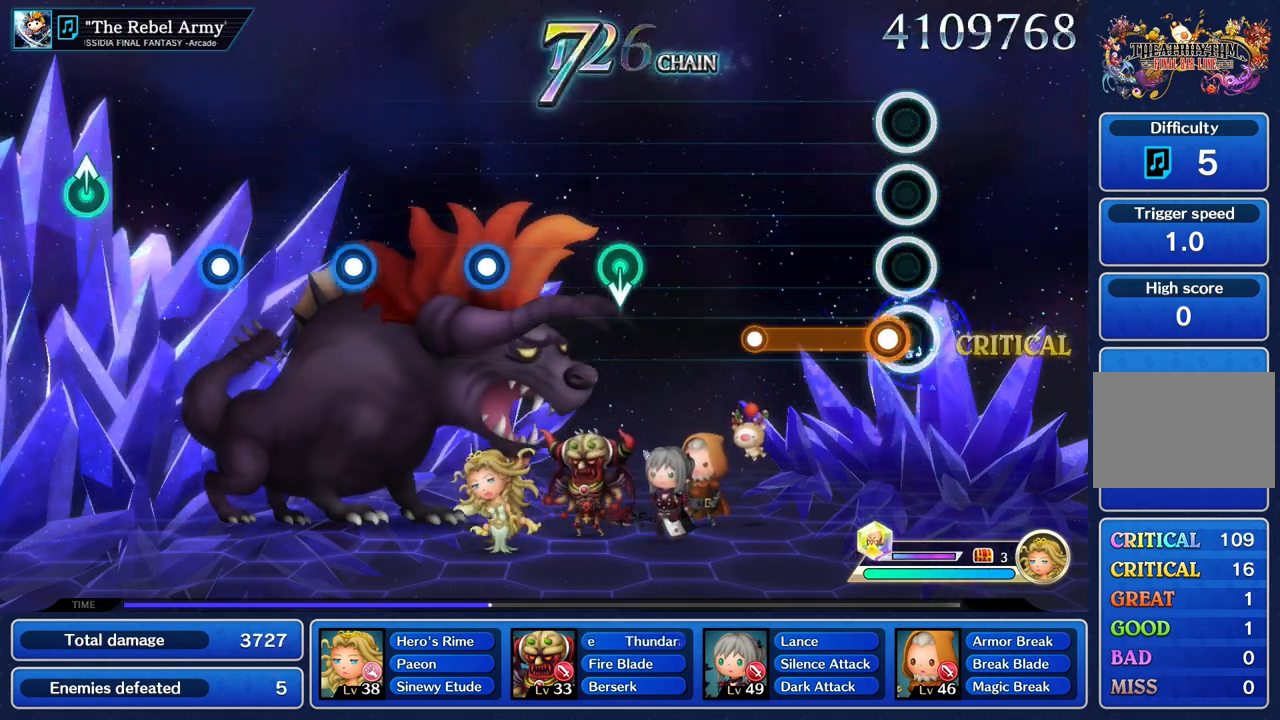
{"buttons": [], "left_stick": "center", "right_stick": "center", "events": [[17, "R1", "up"], [101, "R1", "down"], [451, "R1", "up"]]}
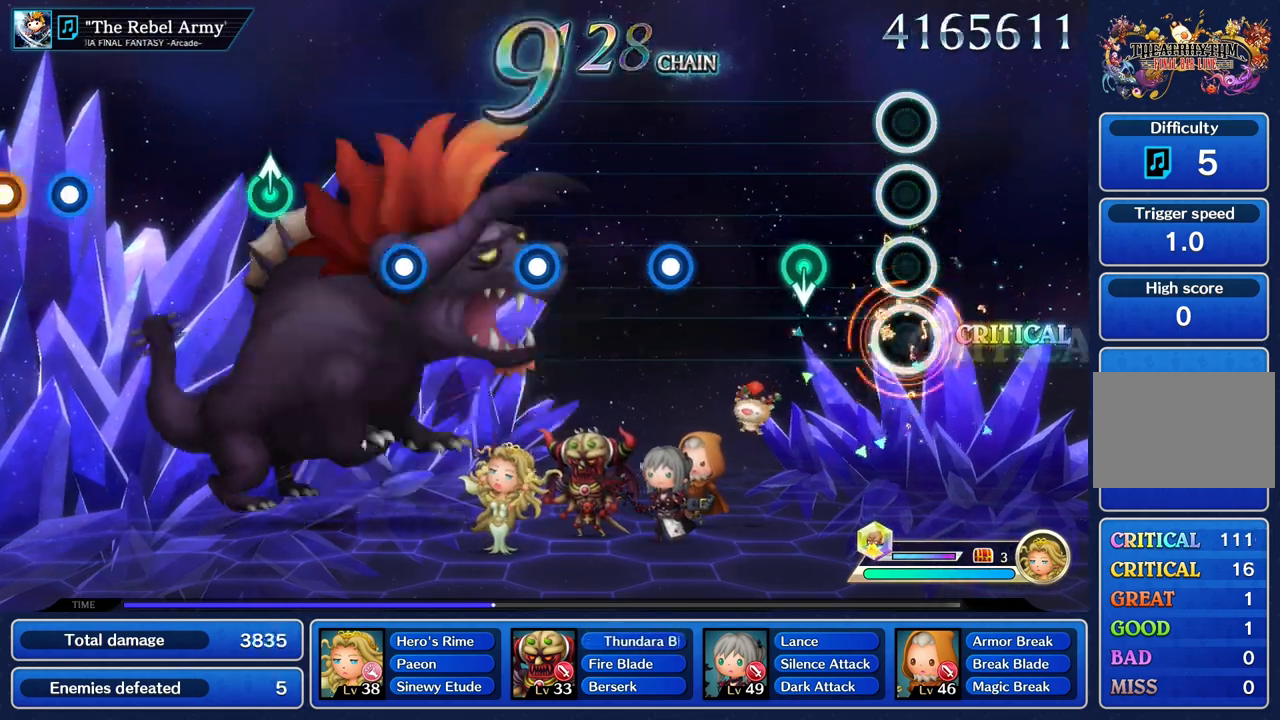
{"buttons": [], "left_stick": "center", "right_stick": "center"}
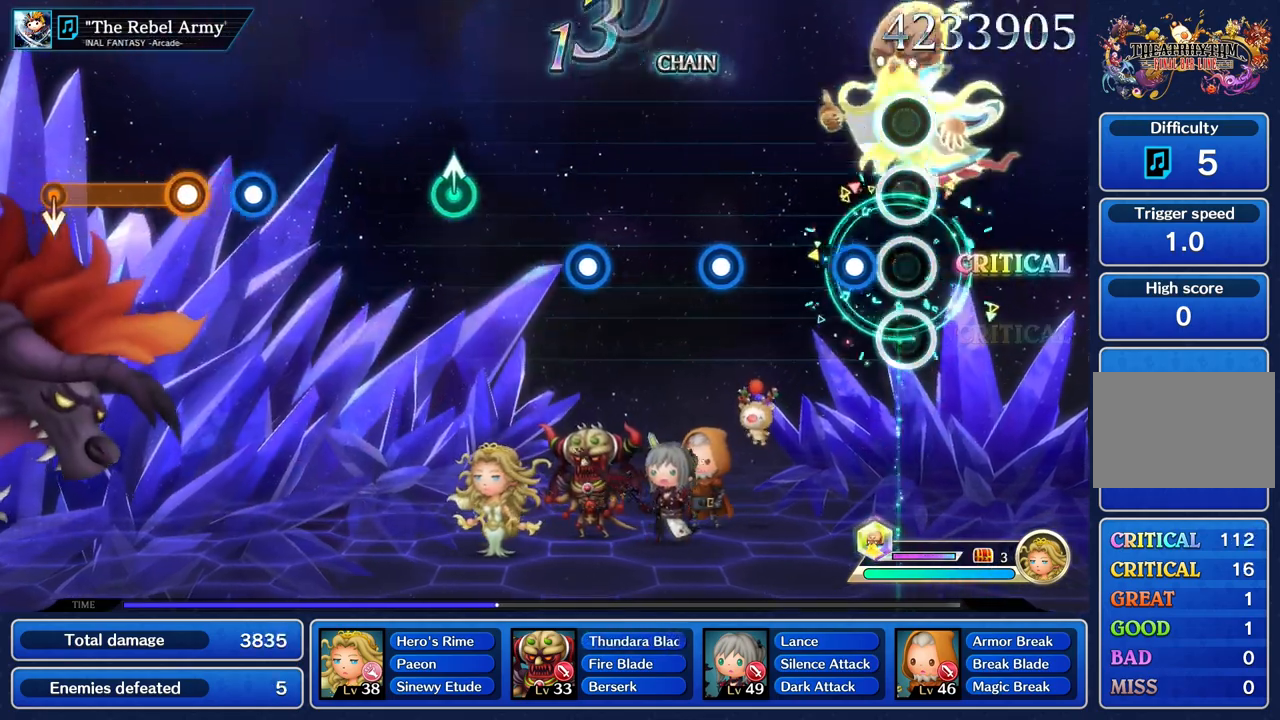
{"buttons": [], "left_stick": "center", "right_stick": "center", "events": [[184, "R1", "down"], [284, "R1", "up"]]}
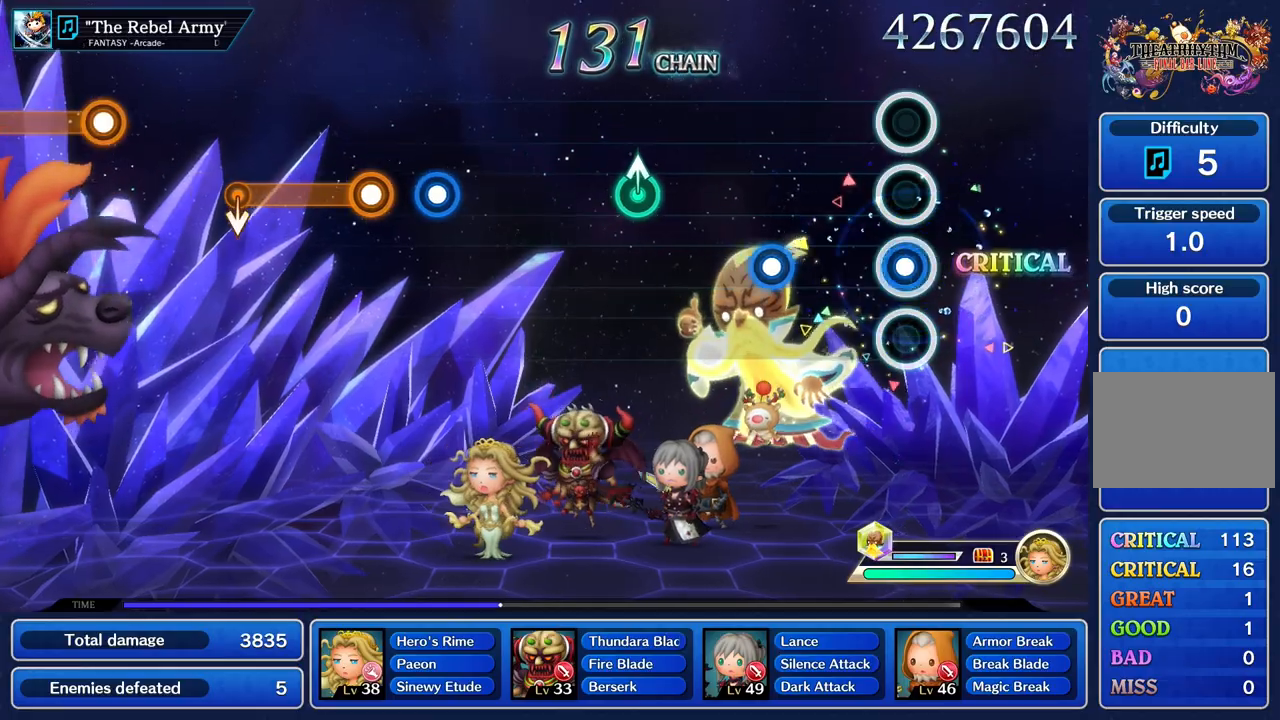
{"buttons": ["R1"], "left_stick": "center", "right_stick": "center", "events": [[67, "R1", "down"], [183, "R1", "up"], [434, "R1", "down"]]}
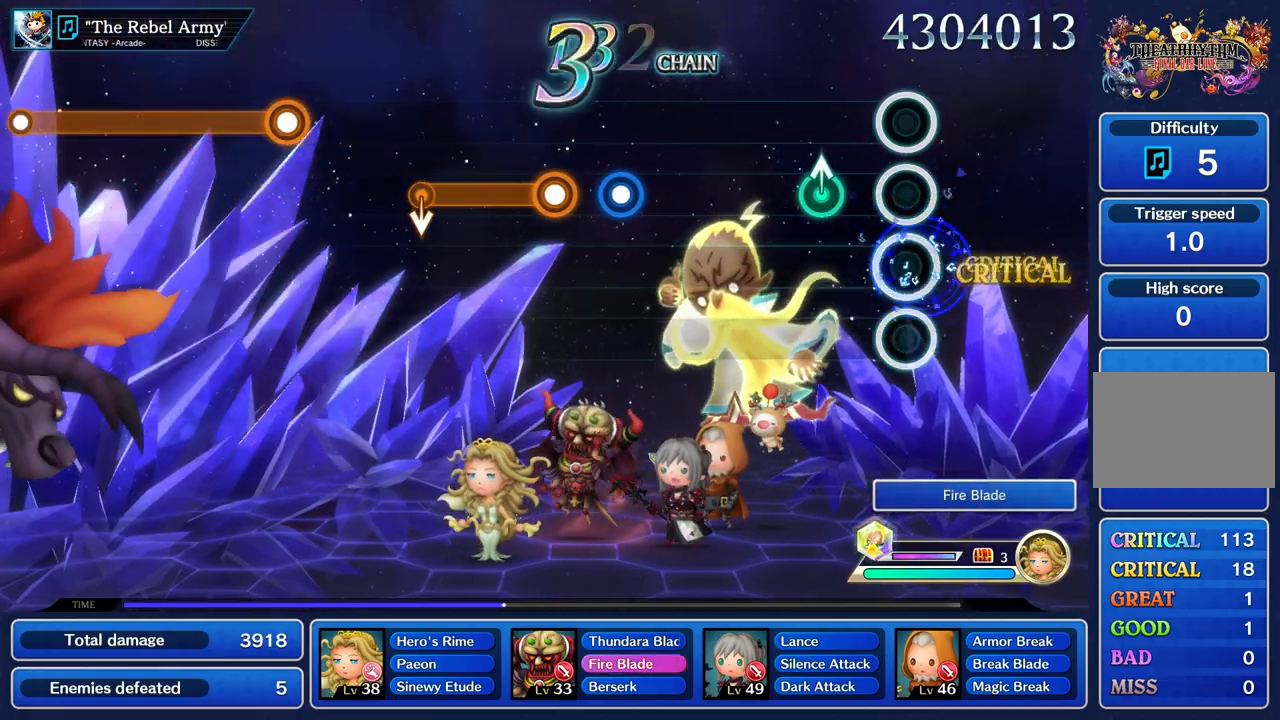
{"buttons": [], "left_stick": "center", "right_stick": "center", "events": [[51, "R1", "up"], [267, "left_stick", "up"], [384, "left_stick", "center"]]}
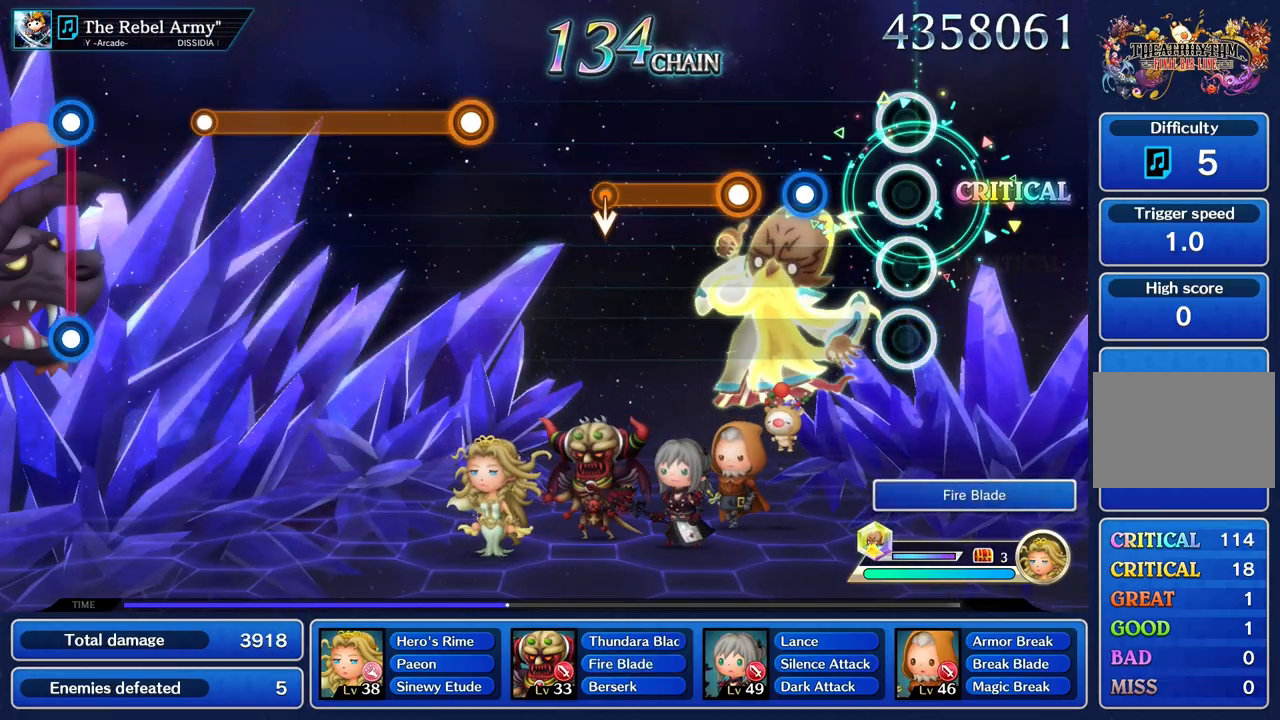
{"buttons": ["R1"], "left_stick": "center", "right_stick": "center", "events": [[317, "R1", "down"], [400, "R1", "up"], [500, "R1", "down"]]}